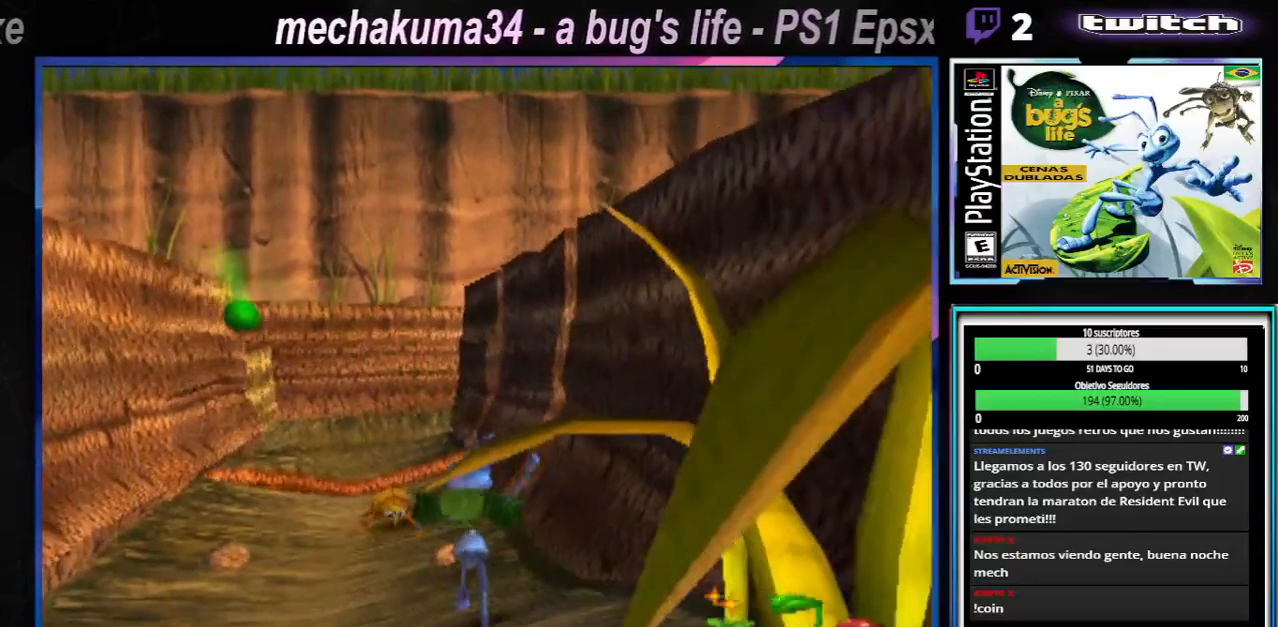
Gameplay with a controller (Xbox layout); each line is a JSON object with the inputs held at the frame after it. "button_events" lists button changes between this image and that frame as [ms after this image, input, new state], when the widget could be followed in between (sticks are given only as held states). Not read: L1 L3 R1 R3.
{"buttons": ["X"], "left_stick": "up-left", "right_stick": "center", "button_events": [[50, "X", "down"], [150, "X", "up"], [250, "X", "down"], [333, "X", "up"], [450, "X", "down"]]}
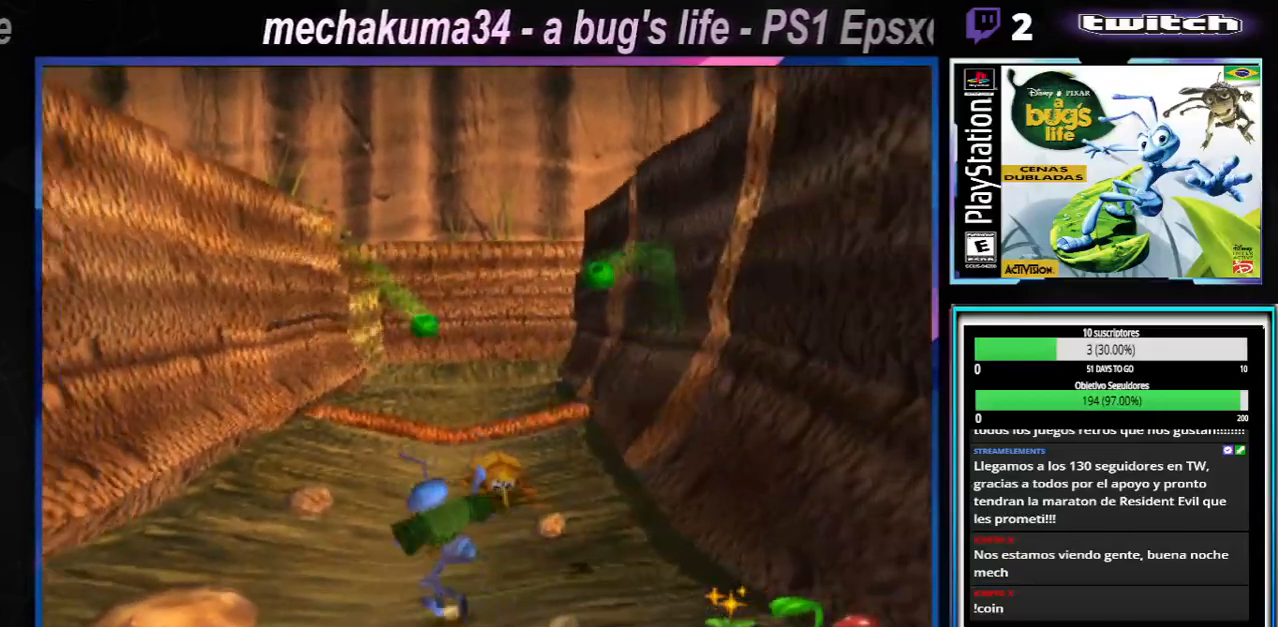
{"buttons": ["X"], "left_stick": "center", "right_stick": "center", "button_events": [[50, "X", "up"], [167, "X", "down"], [284, "X", "up"], [400, "X", "down"]]}
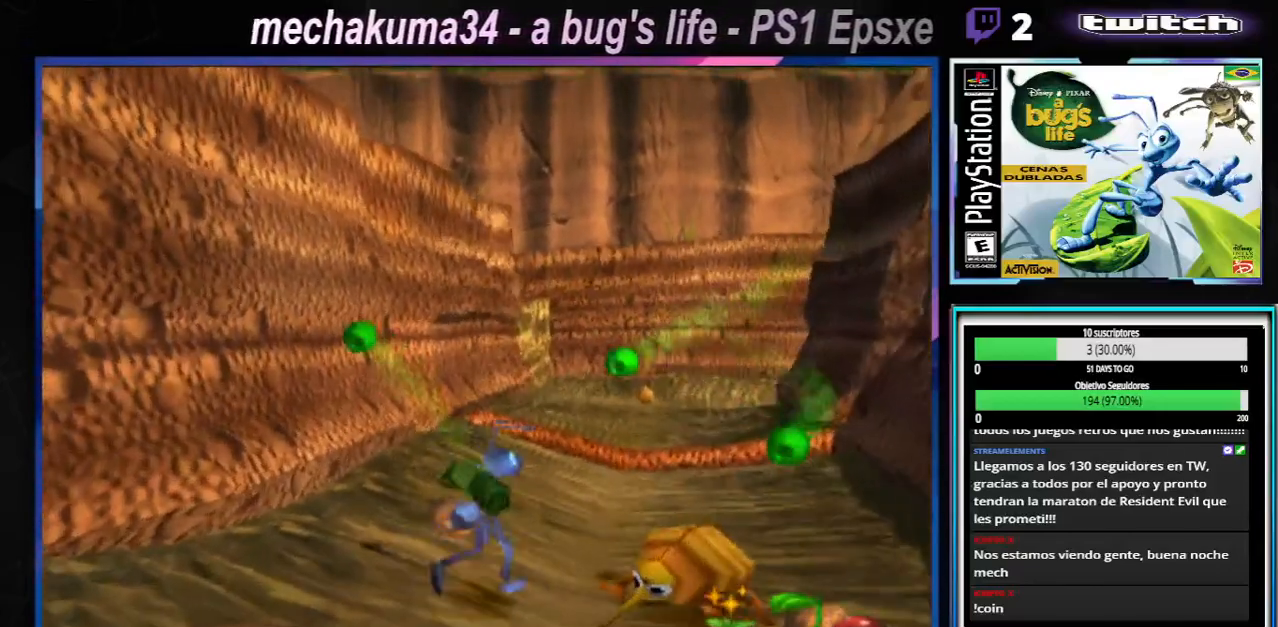
{"buttons": [], "left_stick": "left", "right_stick": "center", "button_events": [[16, "X", "up"], [116, "X", "down"], [233, "X", "up"], [350, "X", "down"], [483, "X", "up"]]}
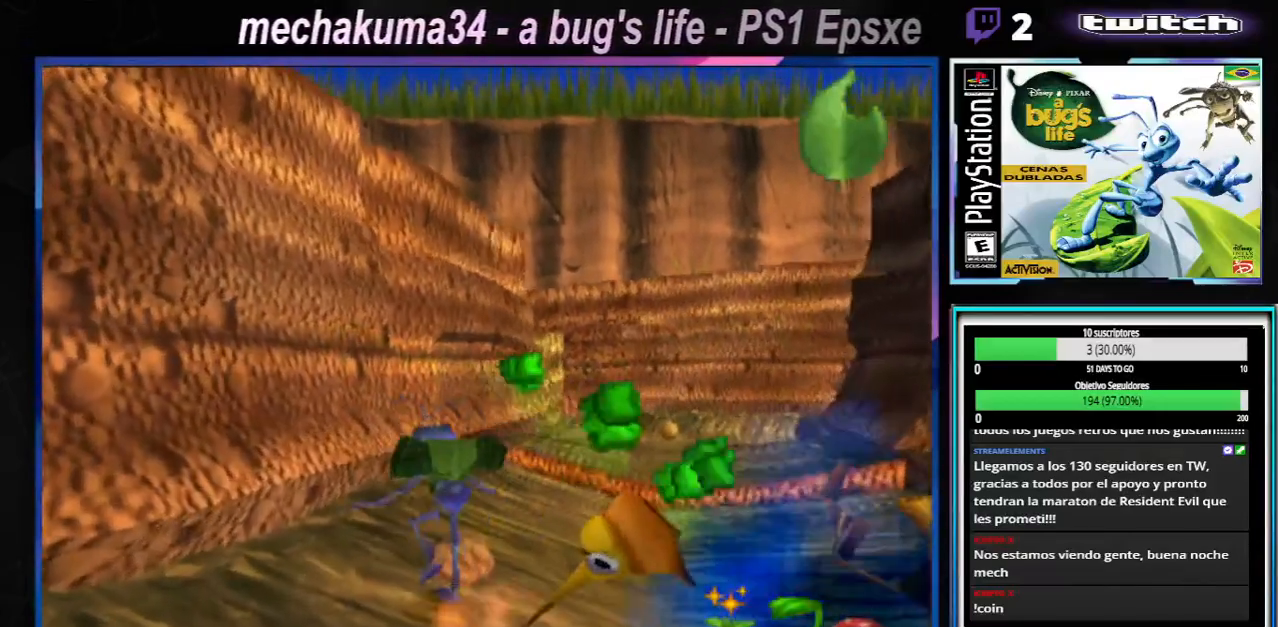
{"buttons": [], "left_stick": "right", "right_stick": "center", "button_events": [[134, "X", "down"], [267, "X", "up"], [367, "X", "down"], [484, "X", "up"]]}